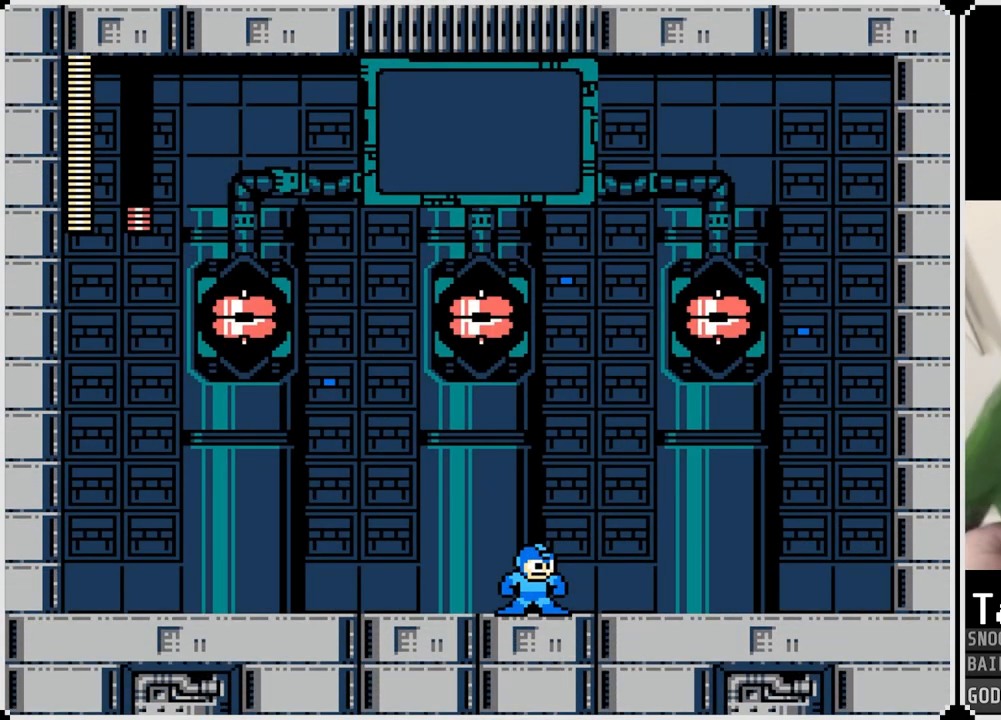
Gameplay with a controller (PlayStation layout); each line is a JSON object with the inputs held at the frame after it. "events" lists button and stick changes between this image and that frame as [ms after this image, input, new state], when the widget could be followed in between.
{"buttons": [], "left_stick": "center", "right_stick": "center", "events": []}
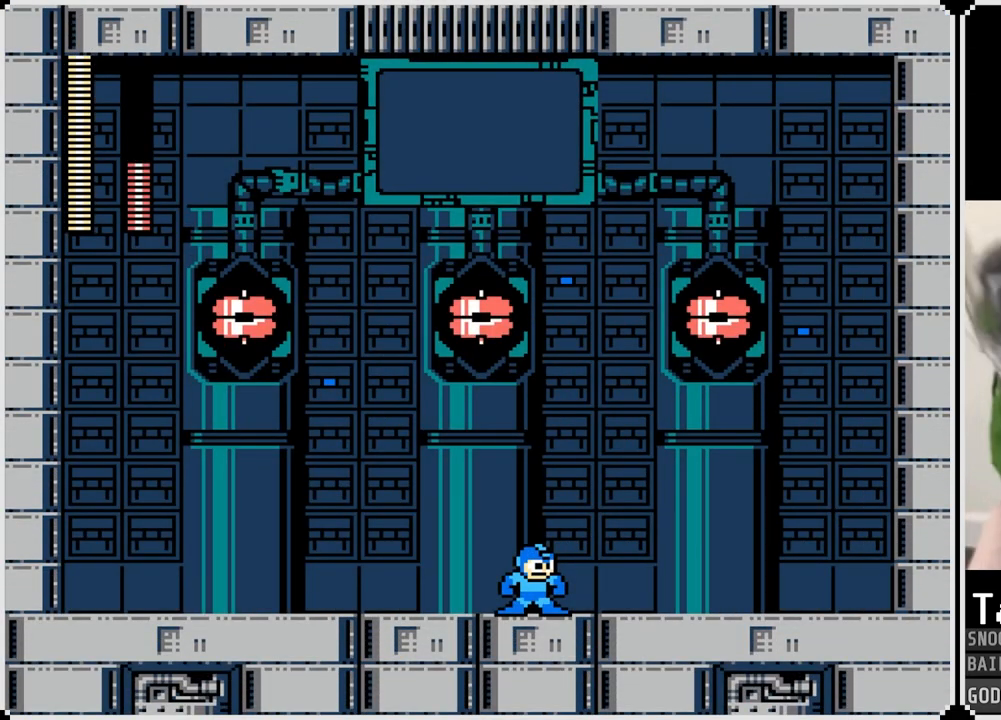
{"buttons": [], "left_stick": "center", "right_stick": "center", "events": []}
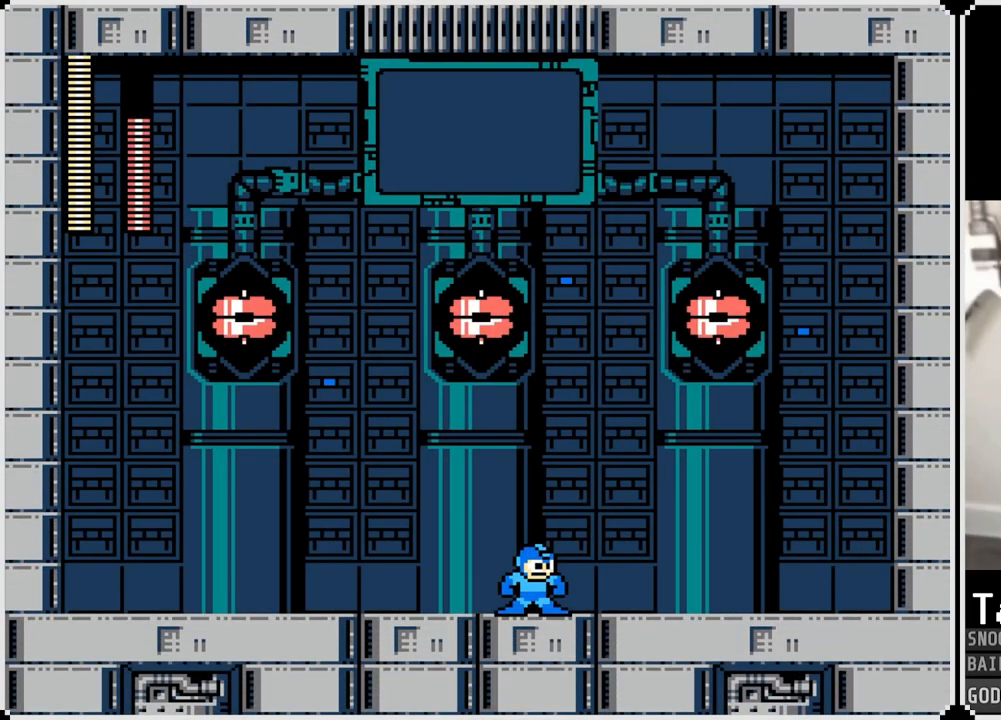
{"buttons": [], "left_stick": "center", "right_stick": "center", "events": []}
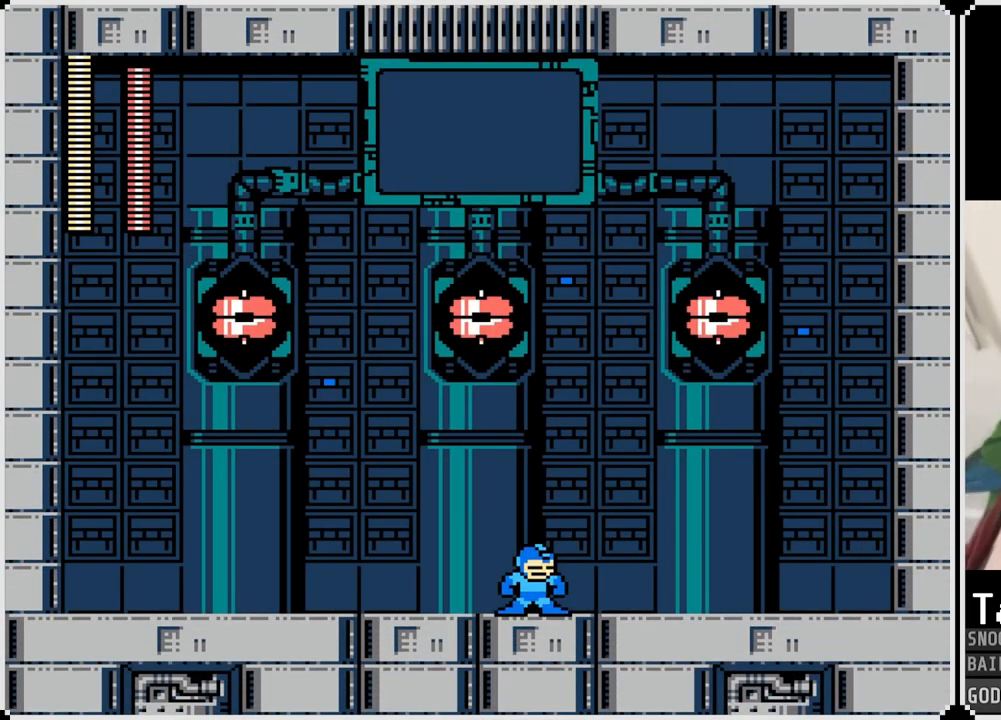
{"buttons": ["DPAD_RIGHT"], "left_stick": "center", "right_stick": "center", "events": [[250, "DPAD_RIGHT", "down"]]}
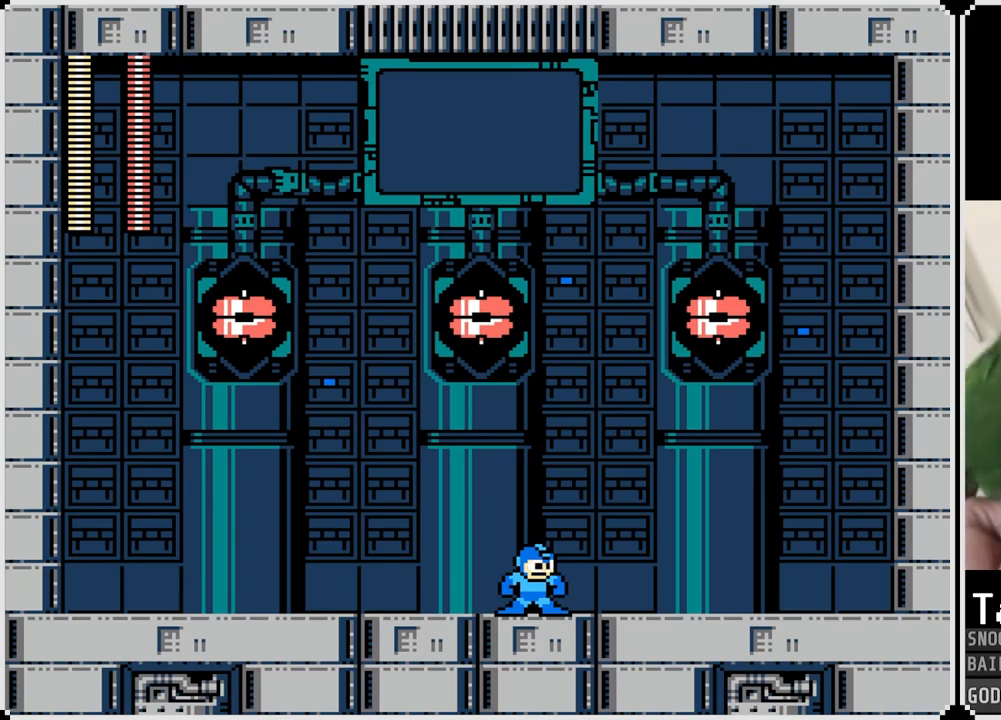
{"buttons": [], "left_stick": "center", "right_stick": "center", "events": [[467, "DPAD_RIGHT", "up"]]}
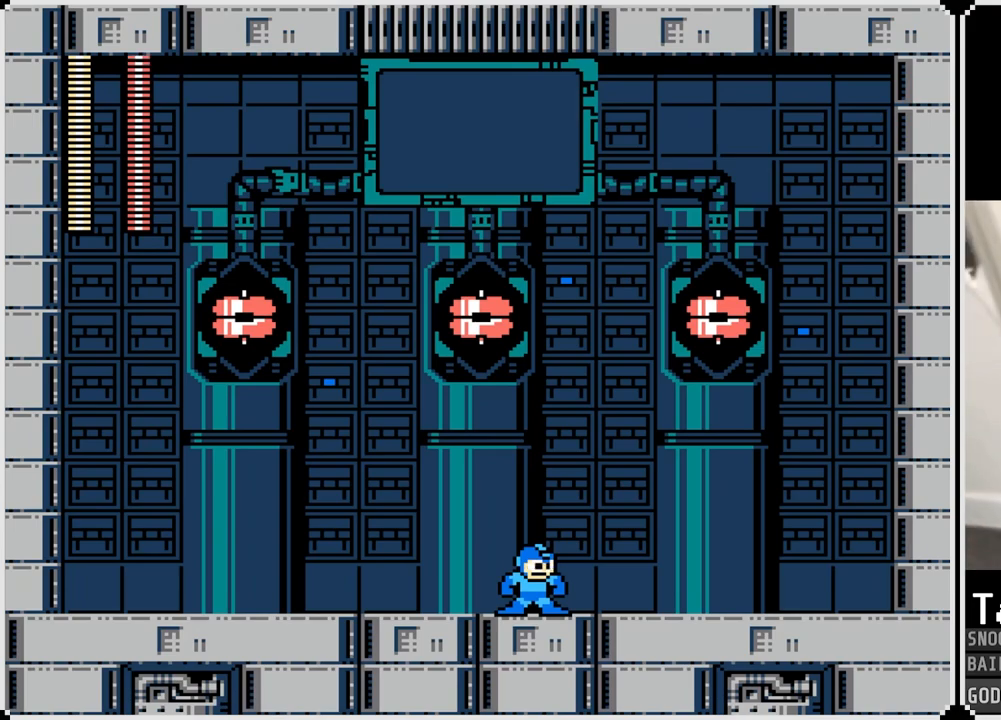
{"buttons": [], "left_stick": "center", "right_stick": "center", "events": []}
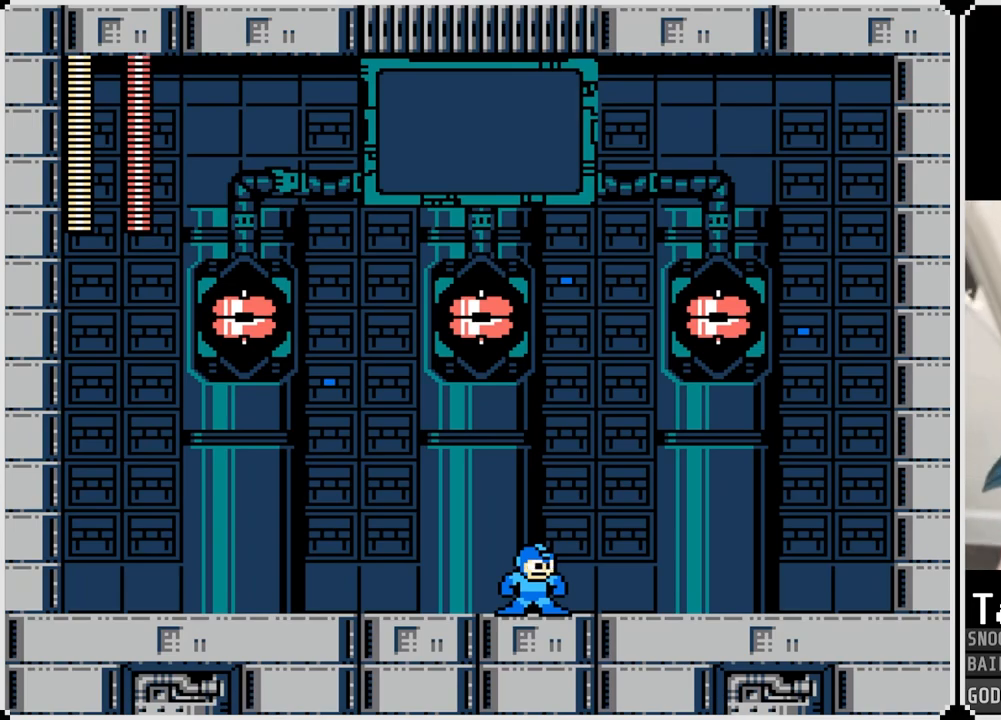
{"buttons": [], "left_stick": "center", "right_stick": "center", "events": []}
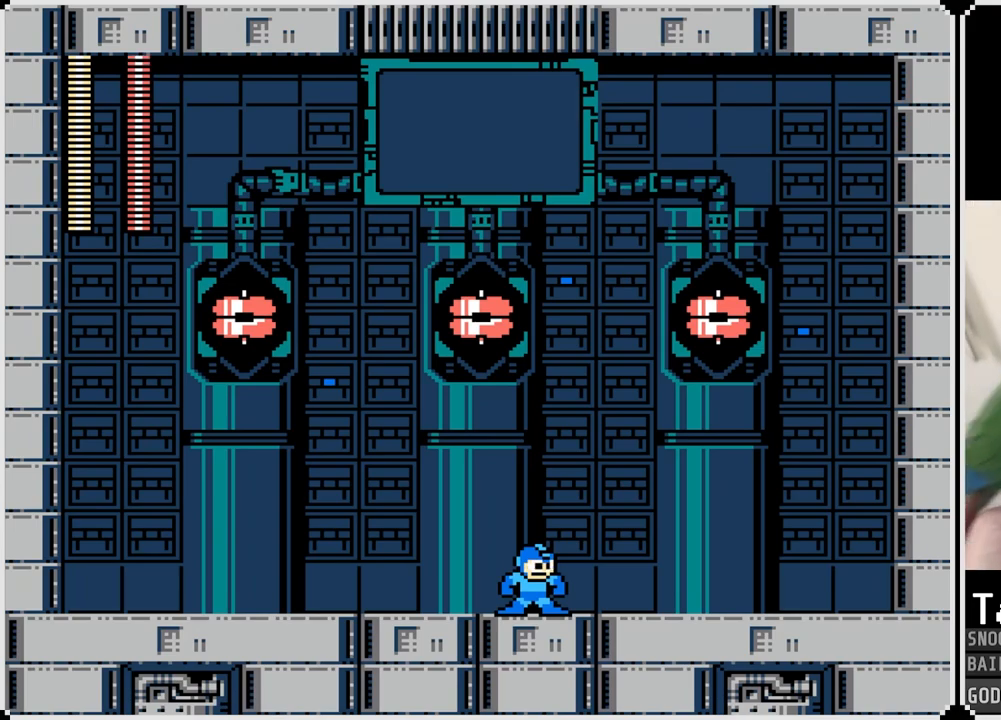
{"buttons": [], "left_stick": "center", "right_stick": "center", "events": [[50, "DPAD_LEFT", "down"], [300, "DPAD_LEFT", "up"]]}
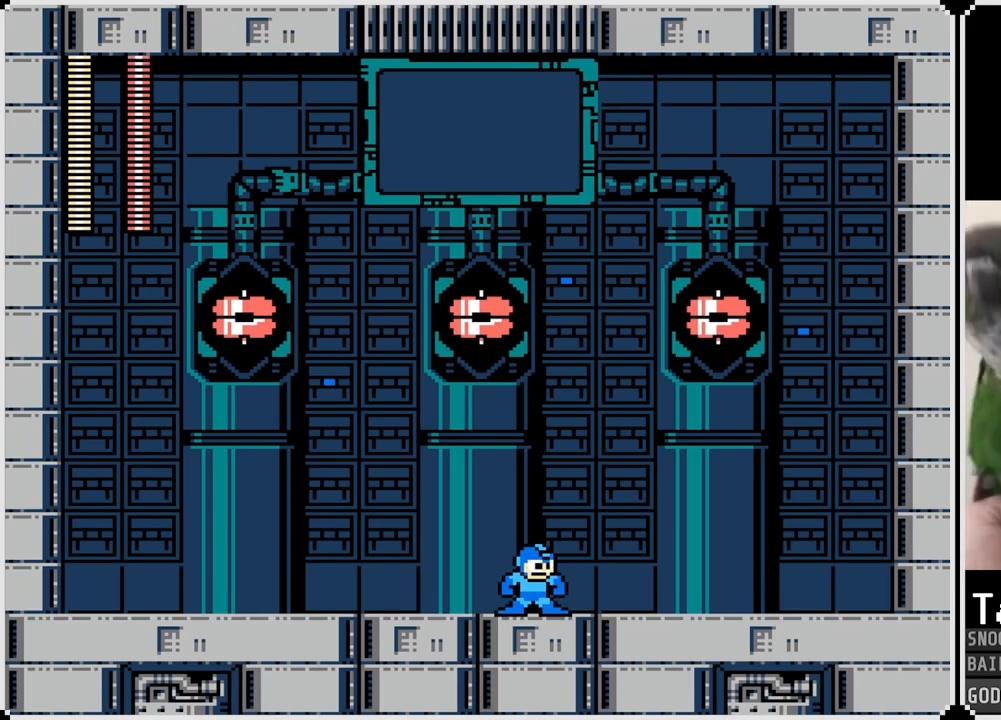
{"buttons": ["SQUARE", "DPAD_RIGHT"], "left_stick": "center", "right_stick": "center", "events": [[100, "DPAD_RIGHT", "down"], [467, "SQUARE", "down"]]}
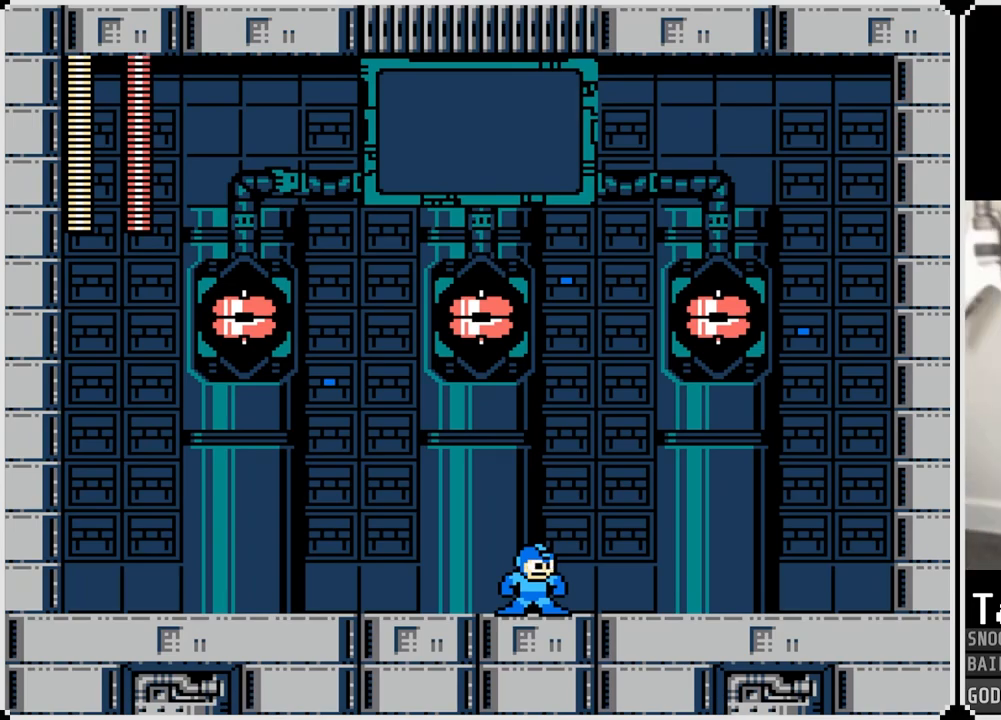
{"buttons": [], "left_stick": "center", "right_stick": "center", "events": [[117, "SQUARE", "up"], [134, "DPAD_RIGHT", "up"]]}
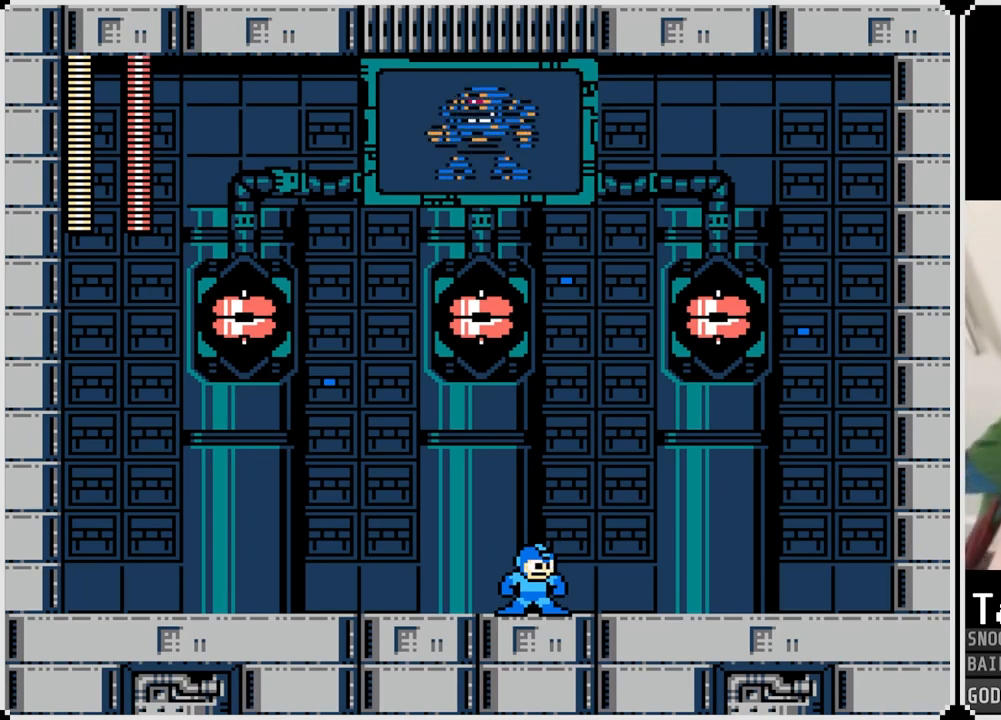
{"buttons": [], "left_stick": "center", "right_stick": "center", "events": []}
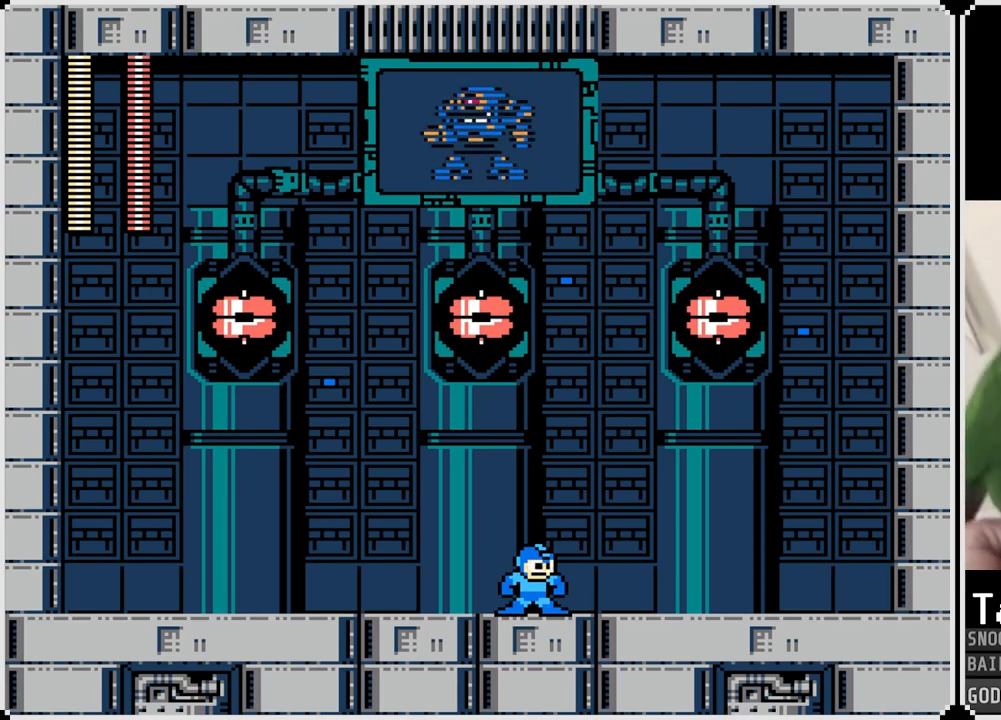
{"buttons": ["DPAD_RIGHT"], "left_stick": "center", "right_stick": "center", "events": [[117, "DPAD_RIGHT", "down"]]}
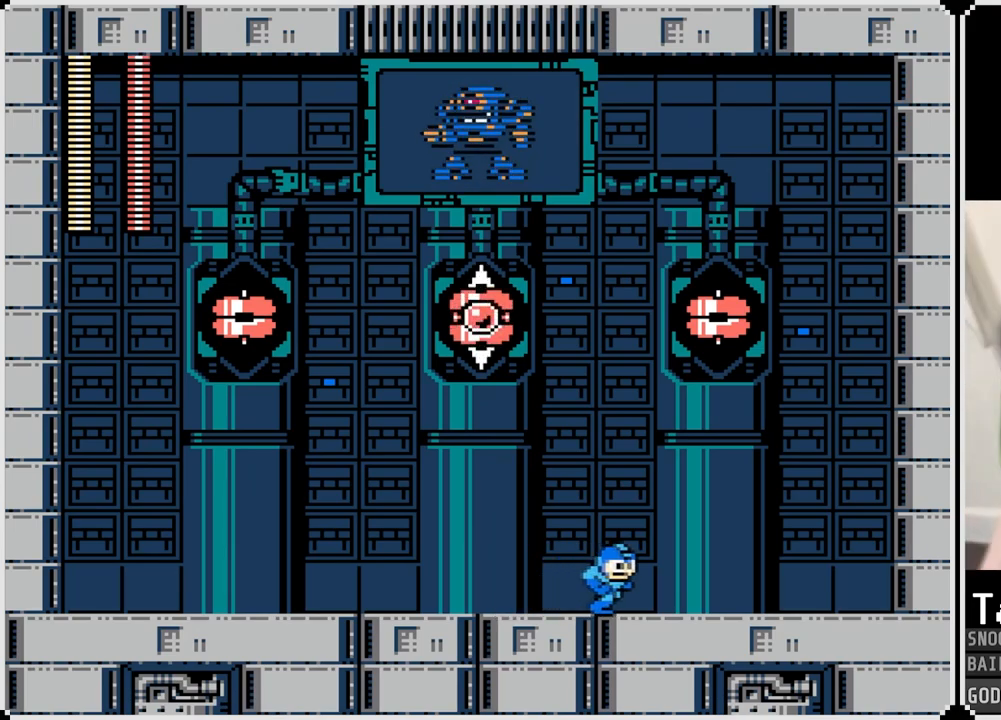
{"buttons": ["DPAD_RIGHT"], "left_stick": "center", "right_stick": "center", "events": []}
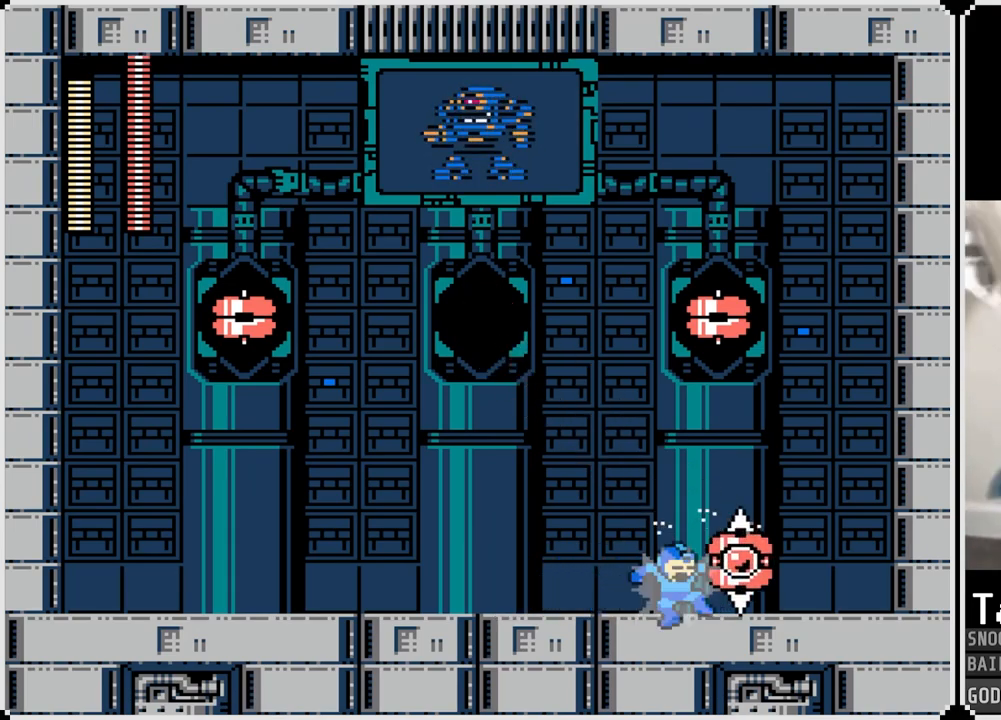
{"buttons": [], "left_stick": "center", "right_stick": "center", "events": [[50, "DPAD_RIGHT", "up"], [117, "SQUARE", "down"], [184, "SQUARE", "up"], [267, "SQUARE", "down"], [334, "SQUARE", "up"], [401, "SQUARE", "down"], [484, "SQUARE", "up"]]}
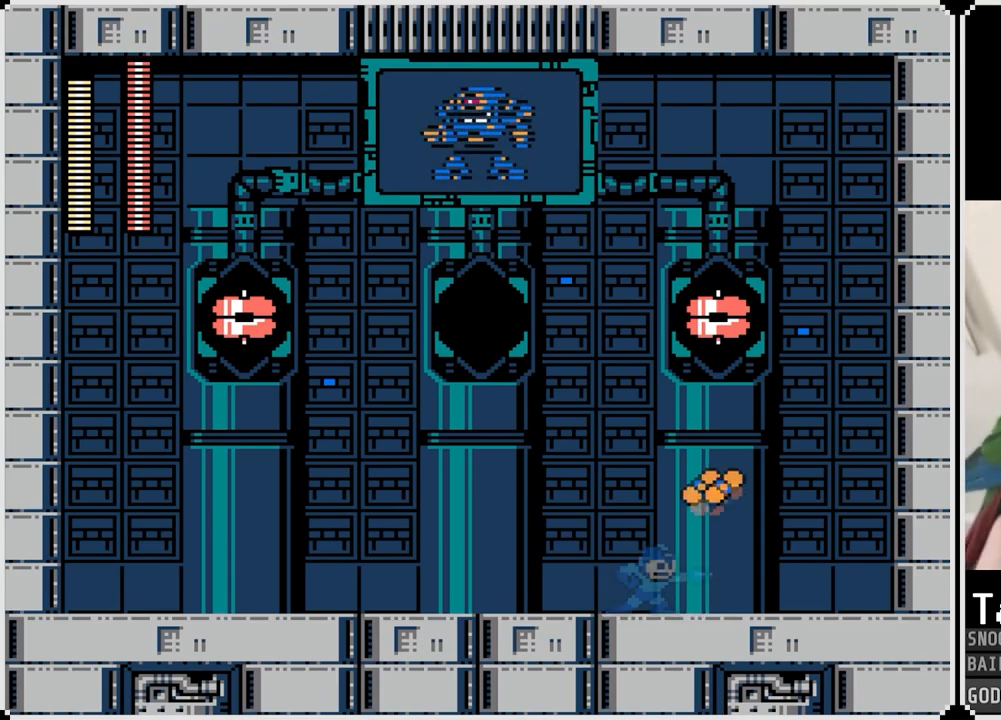
{"buttons": ["DPAD_RIGHT"], "left_stick": "center", "right_stick": "center", "events": [[50, "SQUARE", "down"], [150, "SQUARE", "up"], [200, "SQUARE", "down"], [283, "SQUARE", "up"], [383, "DPAD_RIGHT", "down"]]}
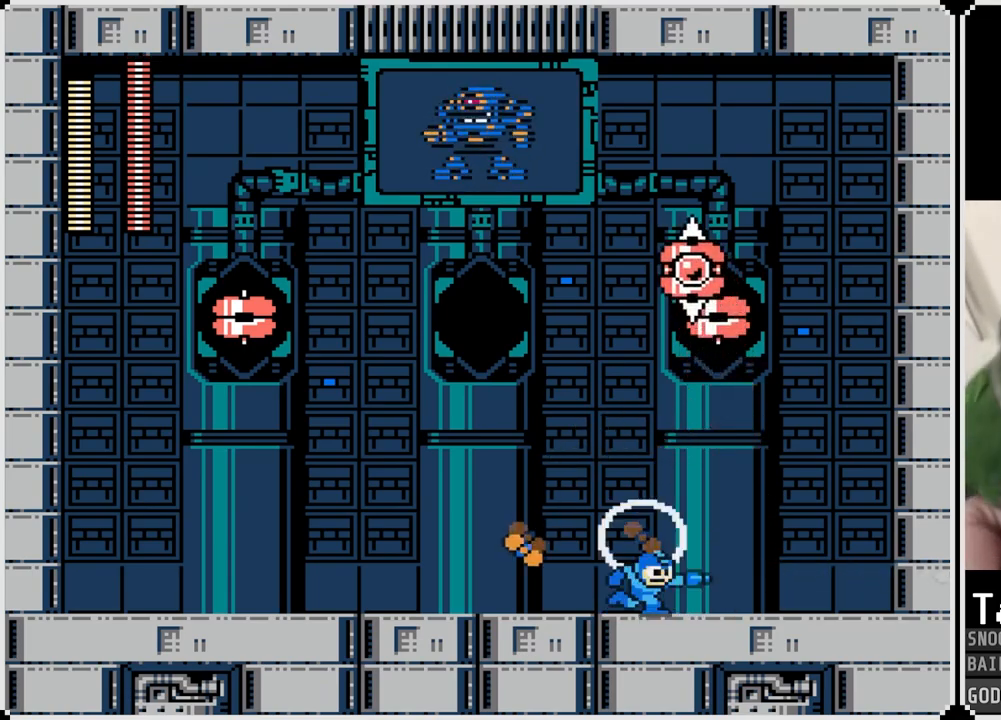
{"buttons": ["DPAD_RIGHT"], "left_stick": "center", "right_stick": "center", "events": []}
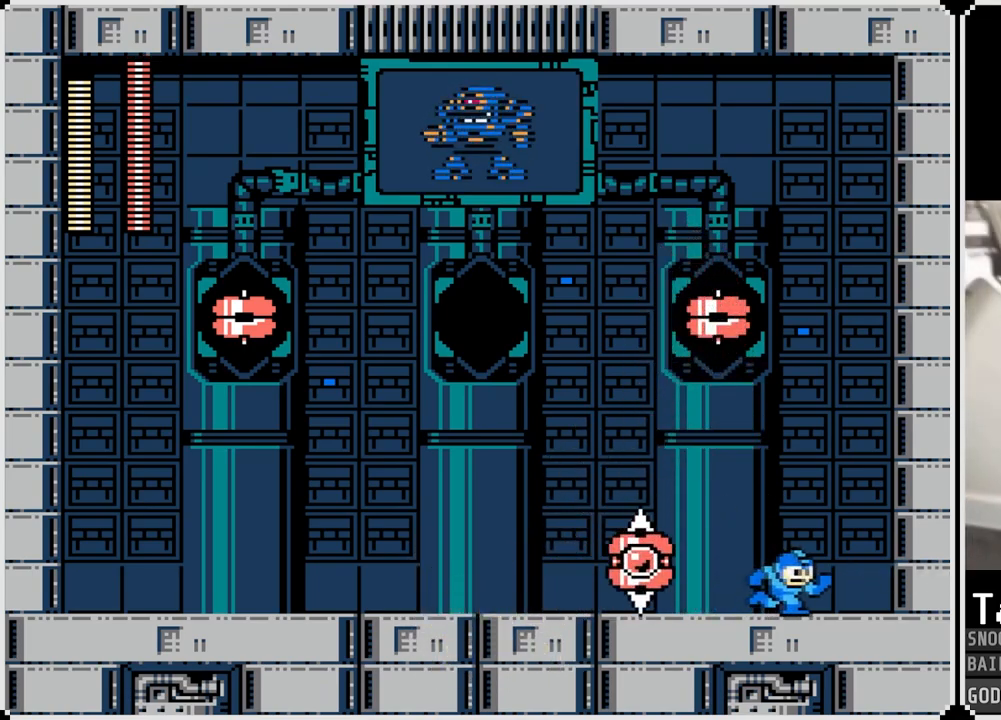
{"buttons": ["DPAD_RIGHT"], "left_stick": "center", "right_stick": "center", "events": [[66, "DPAD_LEFT", "down"], [66, "DPAD_RIGHT", "up"], [66, "SQUARE", "down"], [167, "SQUARE", "up"], [233, "SQUARE", "down"], [333, "SQUARE", "up"], [350, "SQUARE", "down"], [433, "SQUARE", "up"], [450, "DPAD_LEFT", "up"], [483, "DPAD_RIGHT", "down"]]}
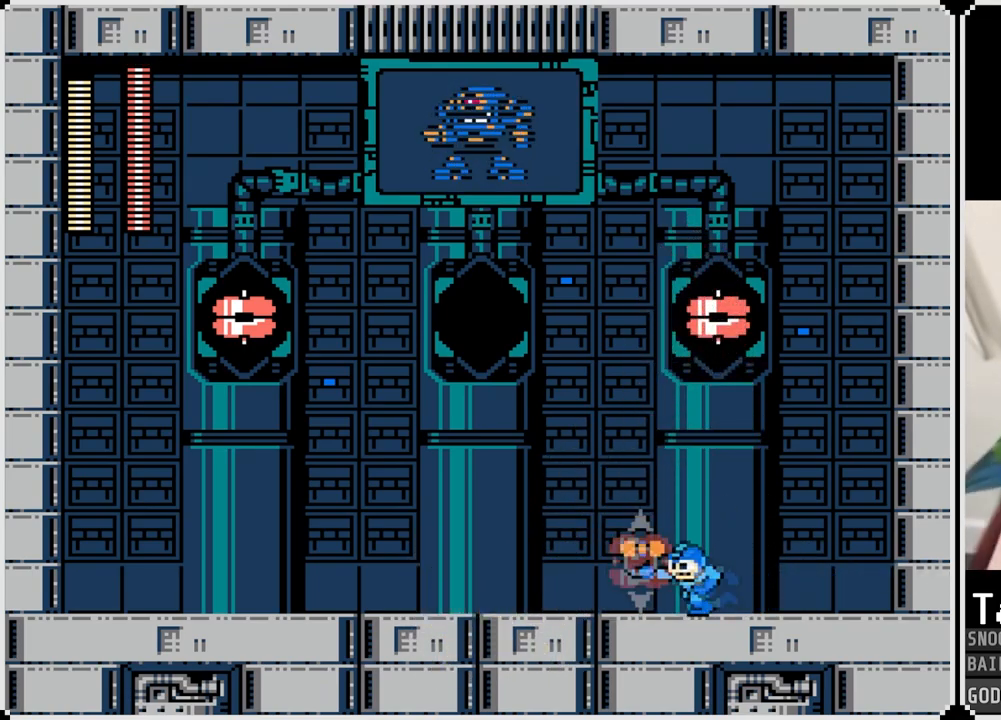
{"buttons": ["DPAD_LEFT"], "left_stick": "center", "right_stick": "center", "events": [[217, "DPAD_RIGHT", "up"], [234, "DPAD_LEFT", "down"]]}
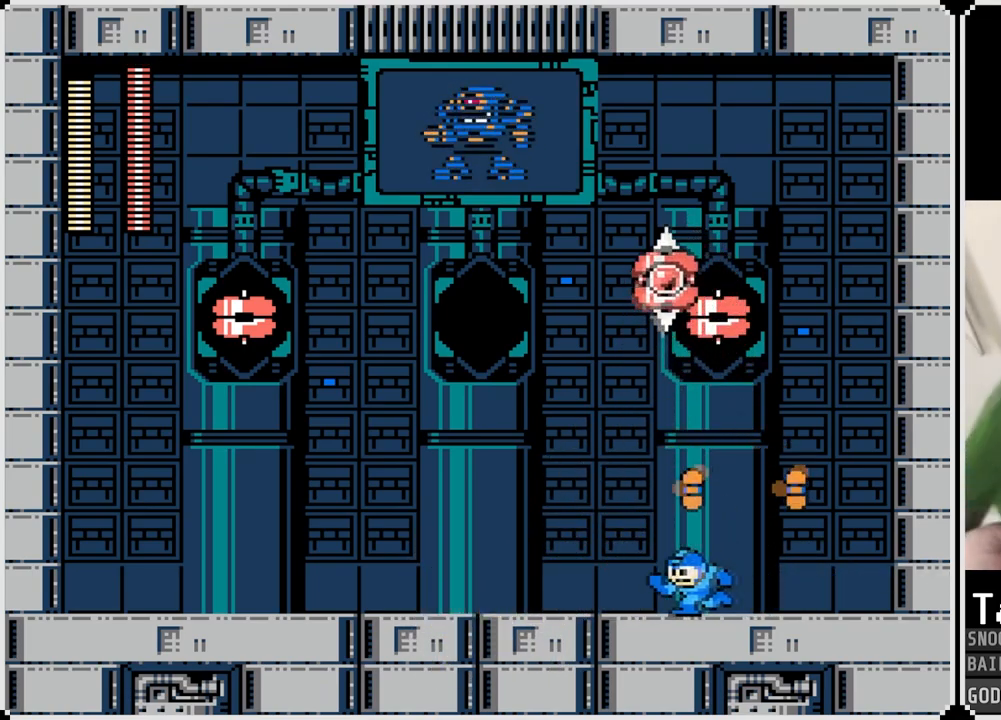
{"buttons": [], "left_stick": "center", "right_stick": "center", "events": [[467, "DPAD_LEFT", "up"]]}
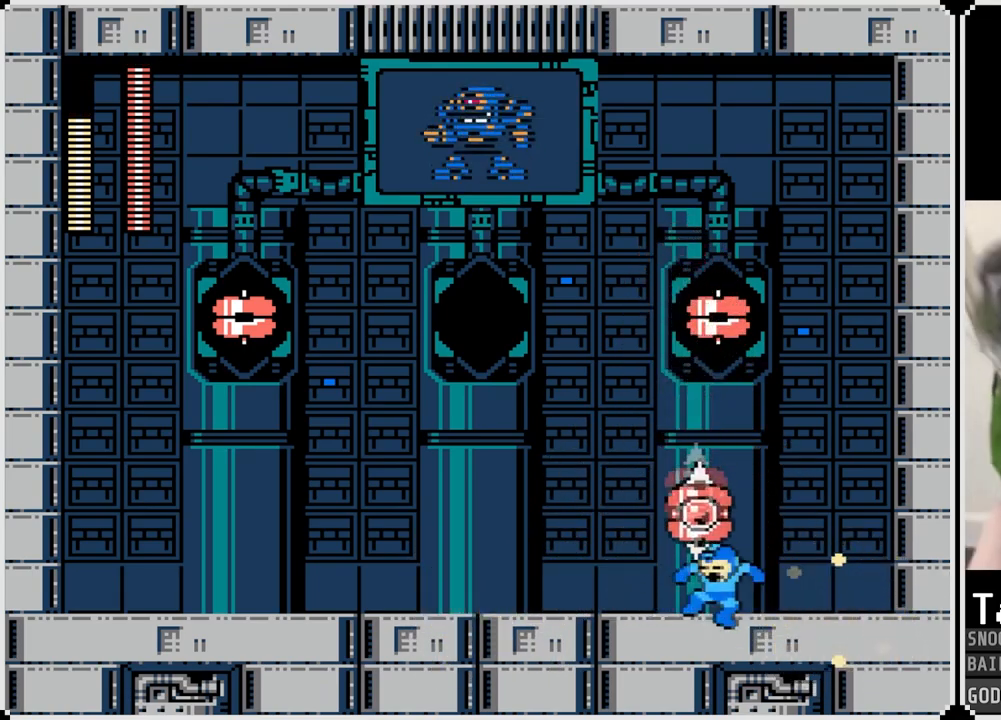
{"buttons": ["DPAD_LEFT"], "left_stick": "center", "right_stick": "center", "events": [[67, "SQUARE", "down"], [150, "DPAD_LEFT", "down"], [167, "SQUARE", "up"], [217, "SQUARE", "down"], [334, "SQUARE", "up"]]}
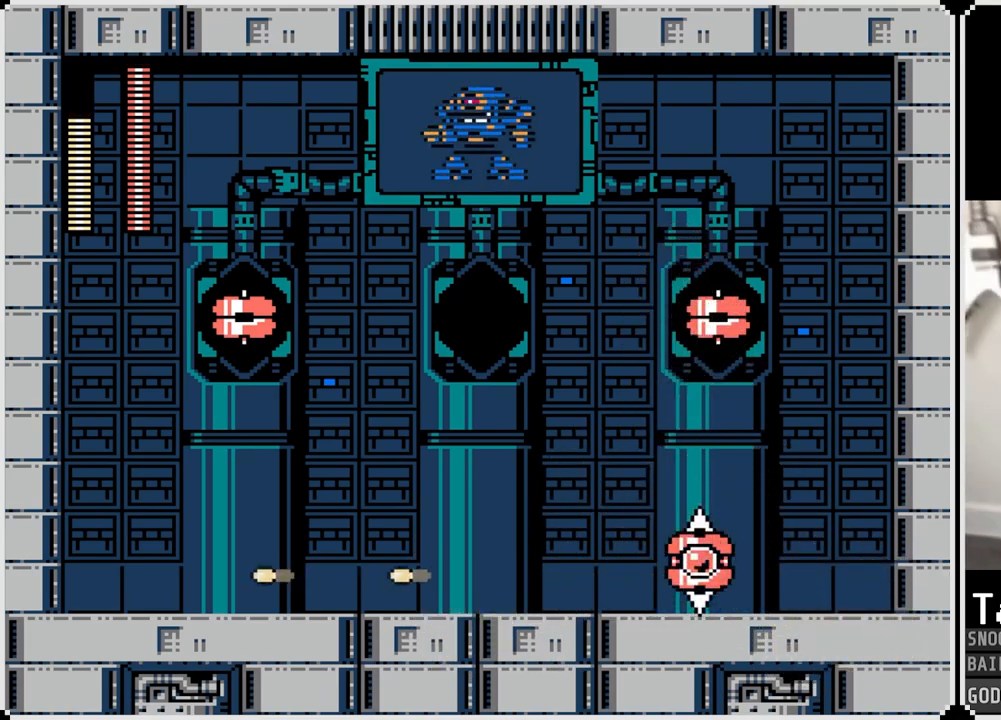
{"buttons": ["DPAD_LEFT"], "left_stick": "center", "right_stick": "center", "events": []}
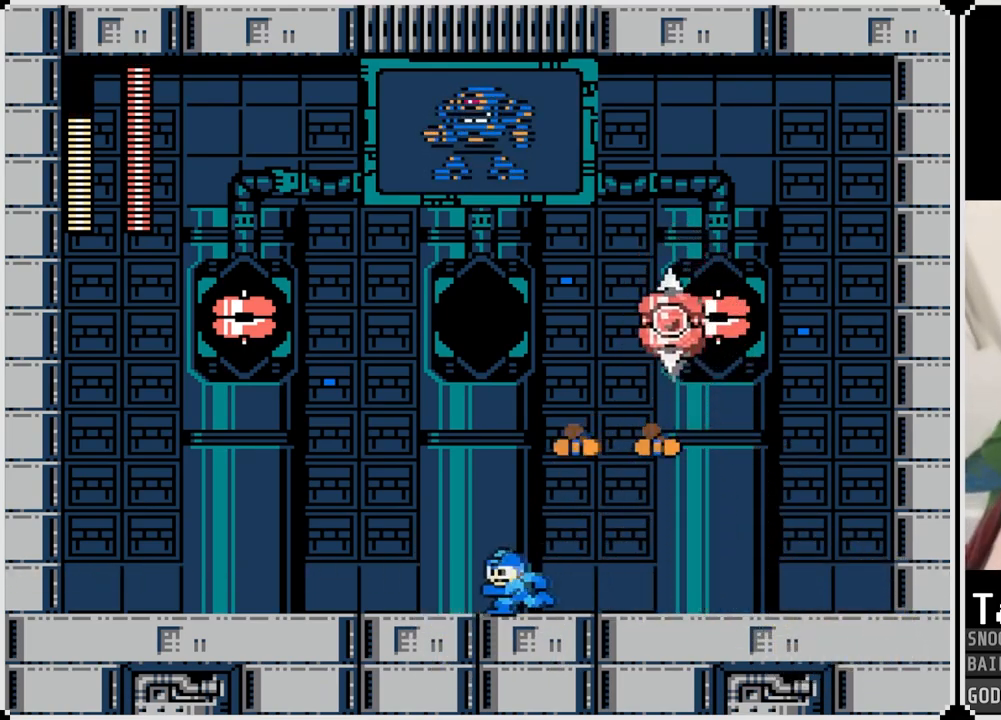
{"buttons": ["DPAD_RIGHT"], "left_stick": "center", "right_stick": "center", "events": [[34, "CROSS", "down"], [351, "CROSS", "up"], [484, "DPAD_RIGHT", "down"], [501, "DPAD_LEFT", "up"]]}
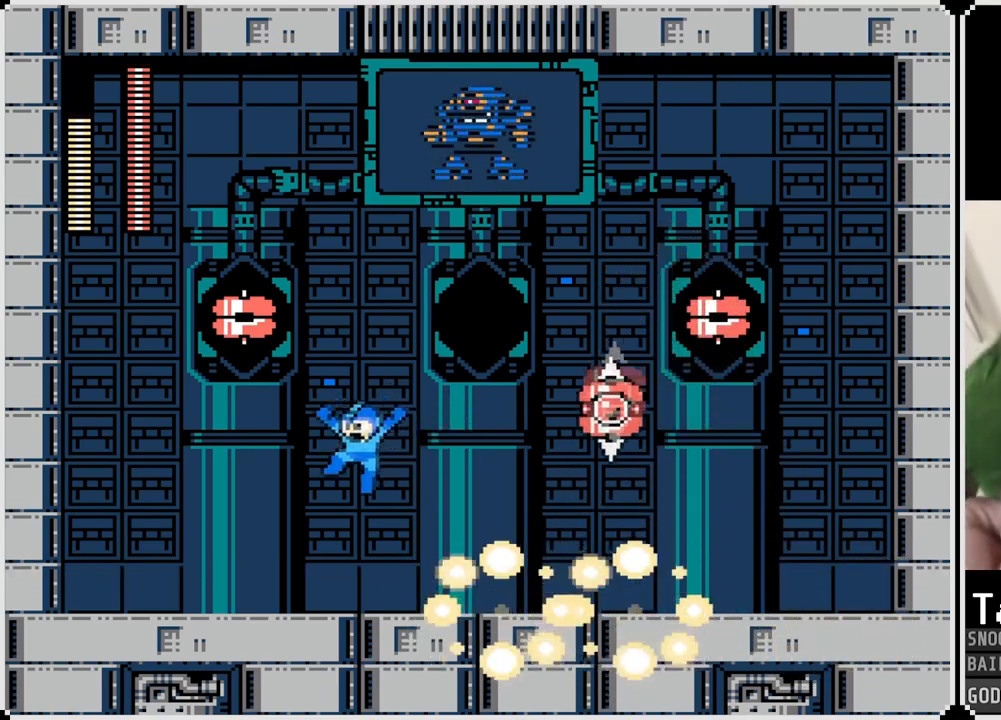
{"buttons": [], "left_stick": "center", "right_stick": "center", "events": [[100, "SQUARE", "down"], [116, "DPAD_RIGHT", "up"], [183, "SQUARE", "up"], [250, "SQUARE", "down"], [317, "SQUARE", "up"], [383, "SQUARE", "down"], [467, "SQUARE", "up"]]}
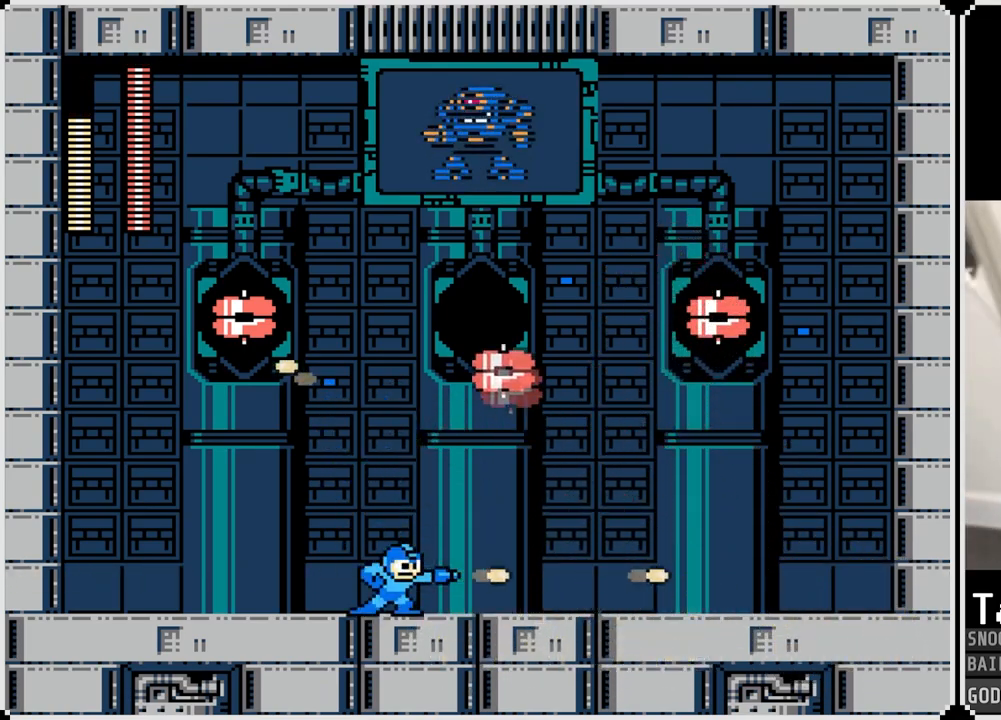
{"buttons": ["DPAD_RIGHT"], "left_stick": "center", "right_stick": "center", "events": [[50, "DPAD_RIGHT", "down"]]}
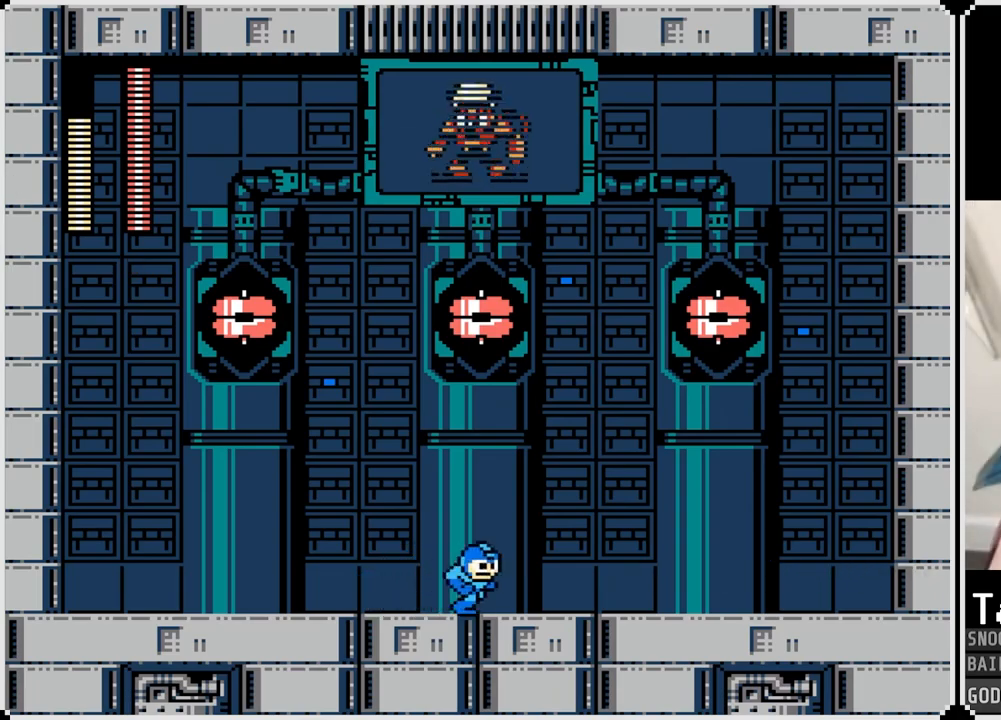
{"buttons": ["DPAD_LEFT"], "left_stick": "center", "right_stick": "center", "events": [[233, "DPAD_RIGHT", "up"], [267, "DPAD_LEFT", "down"]]}
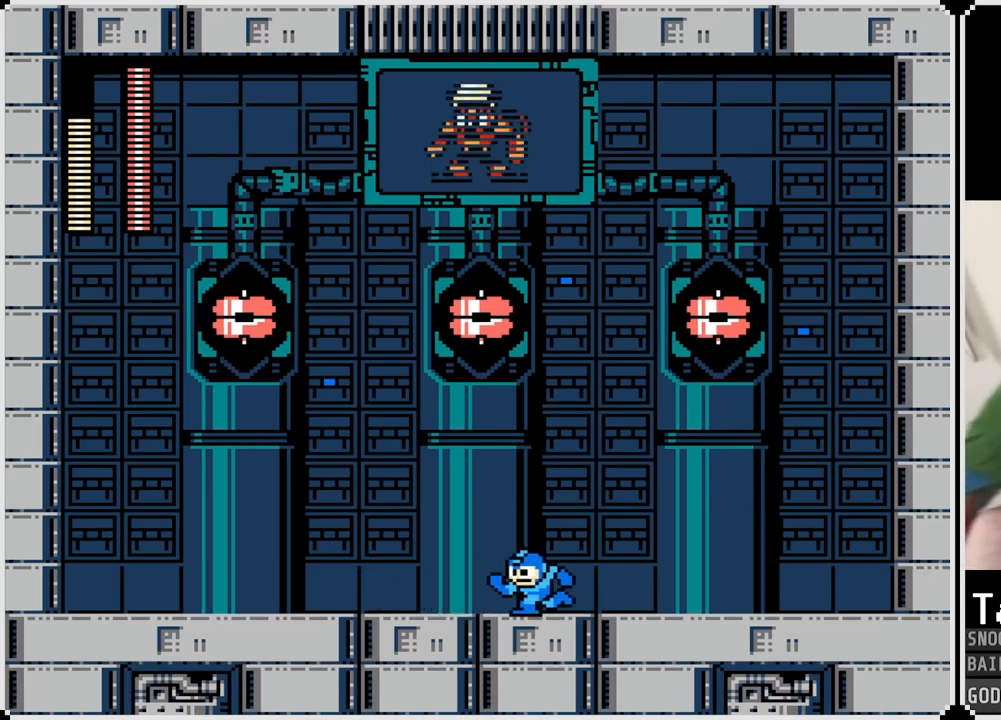
{"buttons": [], "left_stick": "center", "right_stick": "center", "events": [[284, "DPAD_LEFT", "up"], [300, "DPAD_RIGHT", "down"], [434, "DPAD_RIGHT", "up"]]}
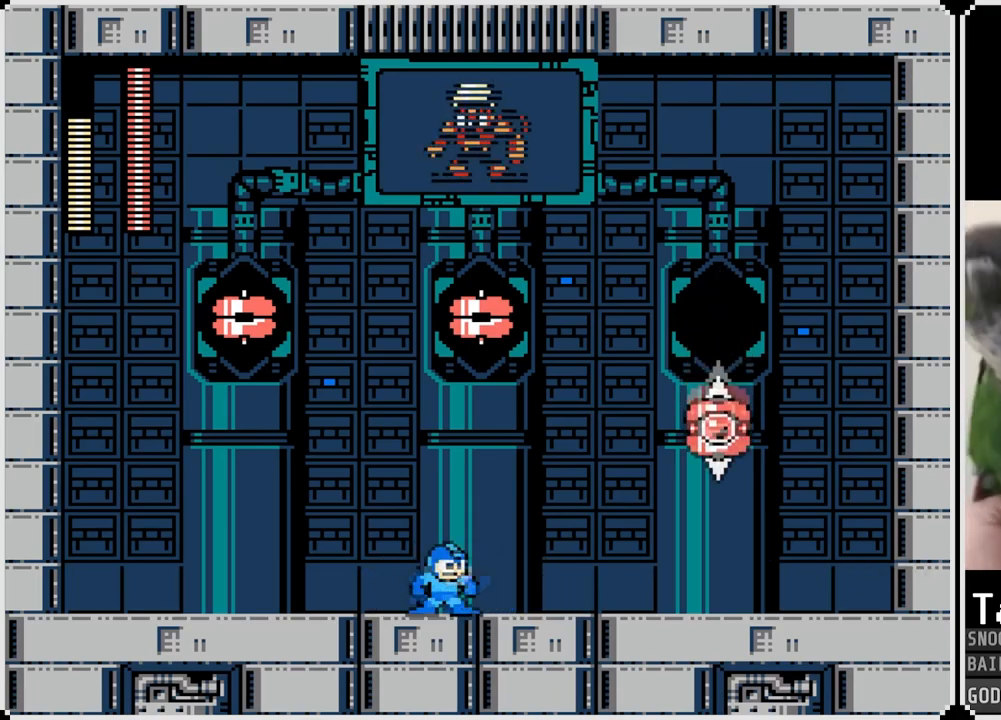
{"buttons": [], "left_stick": "center", "right_stick": "center", "events": [[66, "SQUARE", "down"], [150, "SQUARE", "up"], [233, "SQUARE", "down"], [317, "SQUARE", "up"], [383, "SQUARE", "down"], [467, "SQUARE", "up"]]}
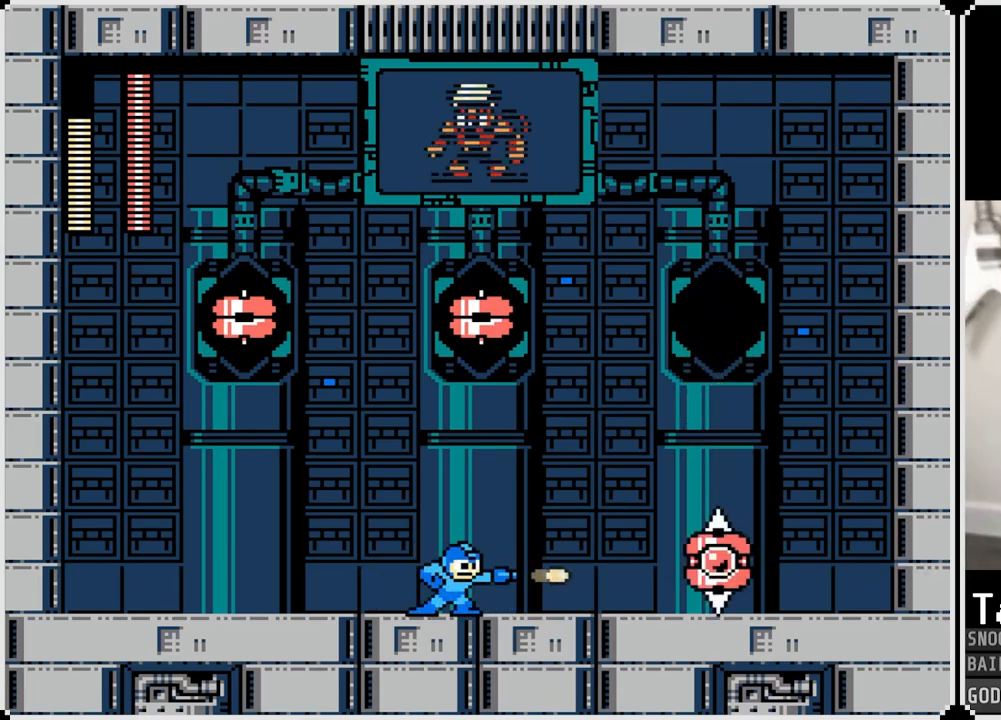
{"buttons": ["SQUARE"], "left_stick": "center", "right_stick": "center", "events": [[17, "SQUARE", "down"], [117, "SQUARE", "up"], [167, "SQUARE", "down"], [250, "SQUARE", "up"], [300, "SQUARE", "down"], [384, "SQUARE", "up"], [434, "SQUARE", "down"]]}